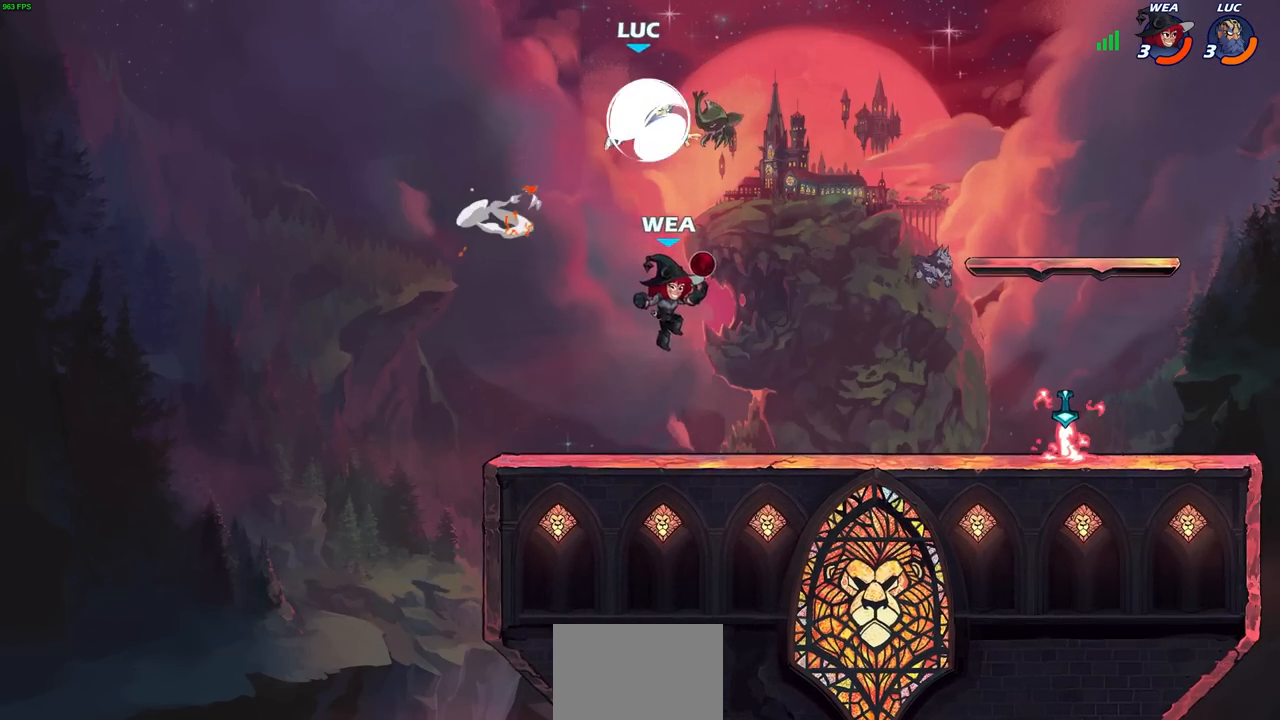
Gameplay with a controller (PlayStation layout); each line is a JSON object with the inputs held at the frame after it. "events" lists button and stick changes between this image and that frame as [ms after this image, input, new state], when the widget could be followed in between.
{"buttons": [], "left_stick": "center", "right_stick": "center", "events": [[183, "left_stick", "down"], [200, "R1", "up"], [200, "R2", "up"], [233, "left_stick", "down-left"], [350, "SQUARE", "down"], [433, "SQUARE", "up"], [467, "left_stick", "center"]]}
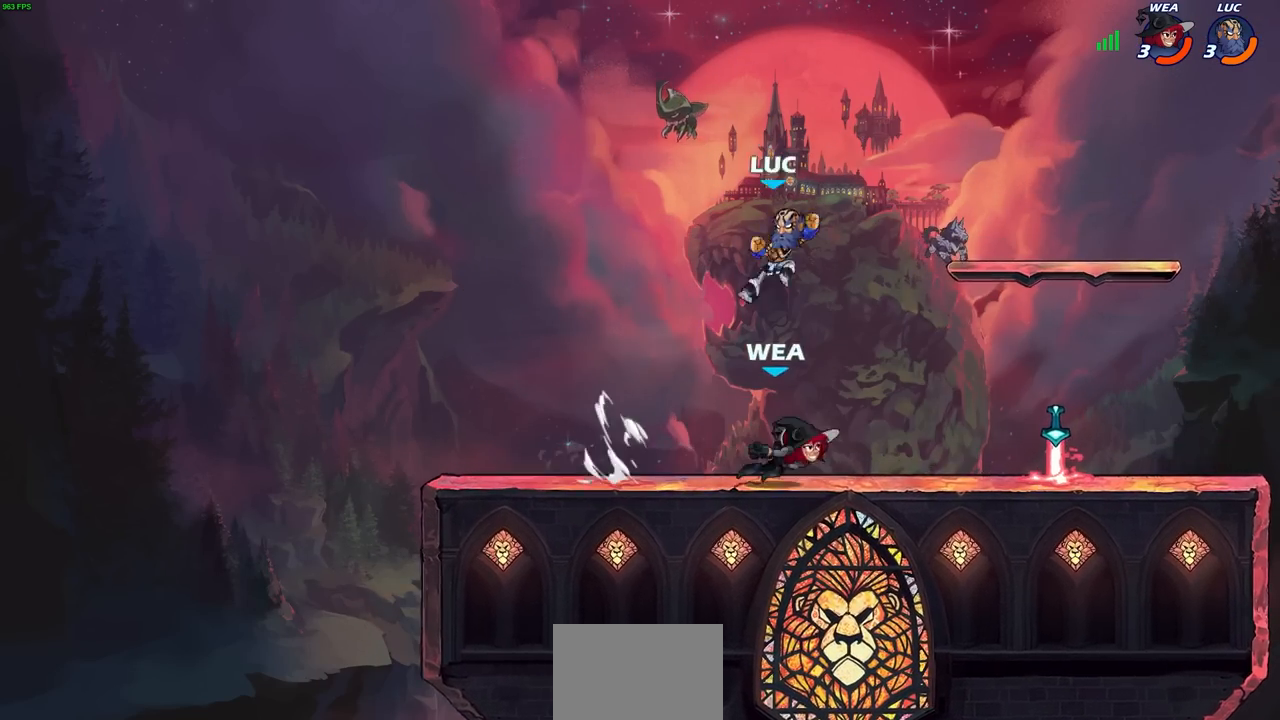
{"buttons": [], "left_stick": "right", "right_stick": "center", "events": [[217, "left_stick", "left"], [483, "left_stick", "right"]]}
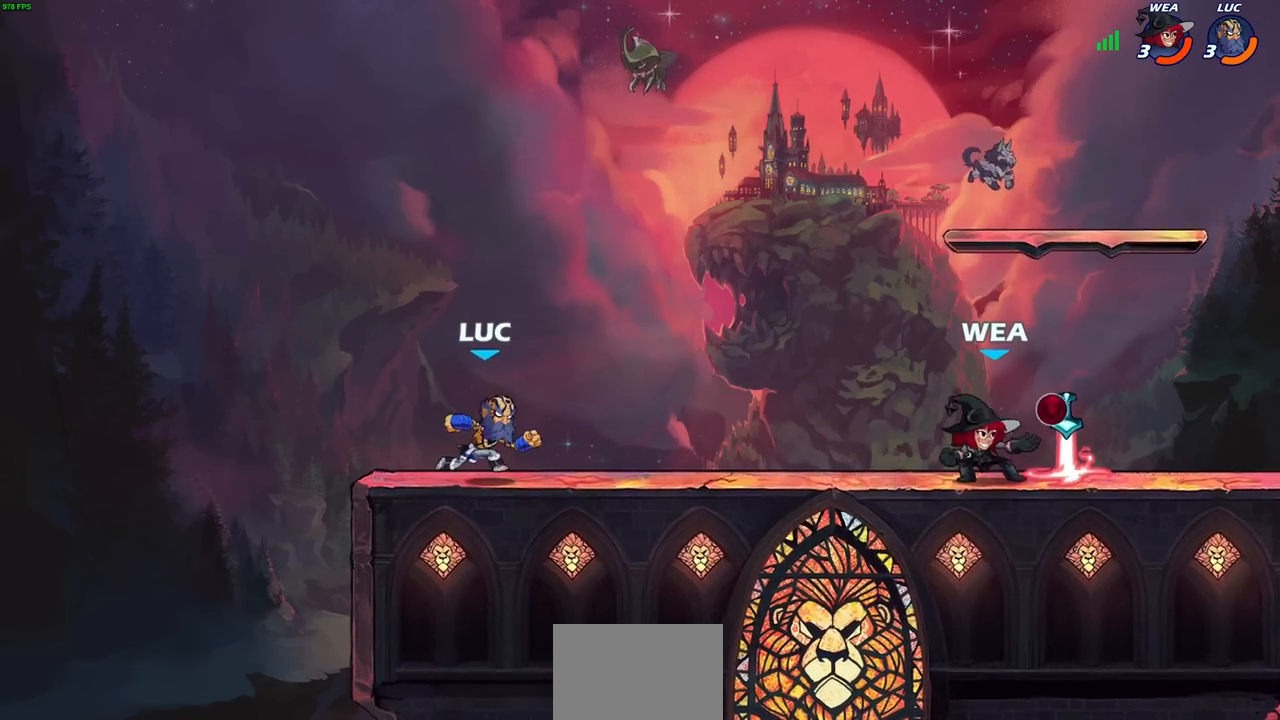
{"buttons": [], "left_stick": "center", "right_stick": "center", "events": [[83, "R1", "down"], [83, "R2", "down"], [200, "left_stick", "left"], [217, "R1", "up"], [217, "R2", "up"], [267, "R1", "down"], [267, "R2", "down"], [400, "R1", "up"], [400, "R2", "up"], [450, "left_stick", "center"]]}
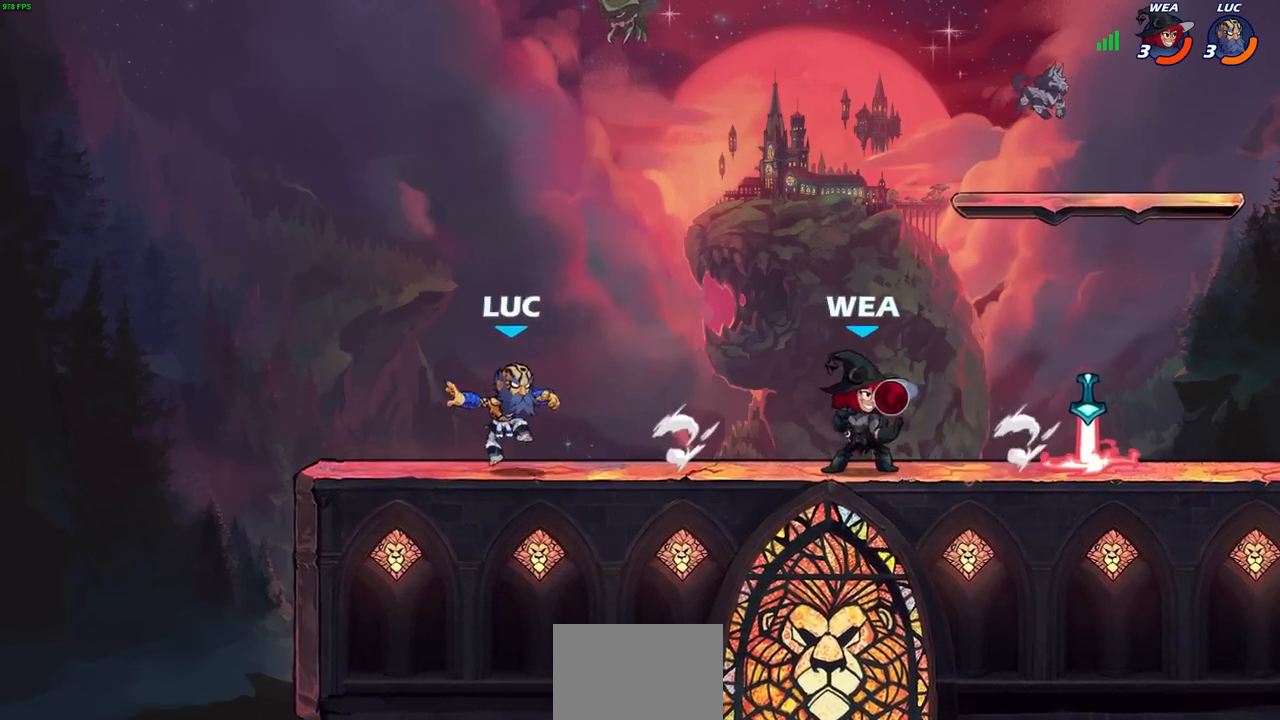
{"buttons": [], "left_stick": "center", "right_stick": "center", "events": [[183, "left_stick", "right"], [200, "R2", "down"], [217, "R1", "down"], [267, "SQUARE", "down"], [350, "R1", "up"], [350, "R2", "up"], [383, "SQUARE", "up"], [417, "left_stick", "center"]]}
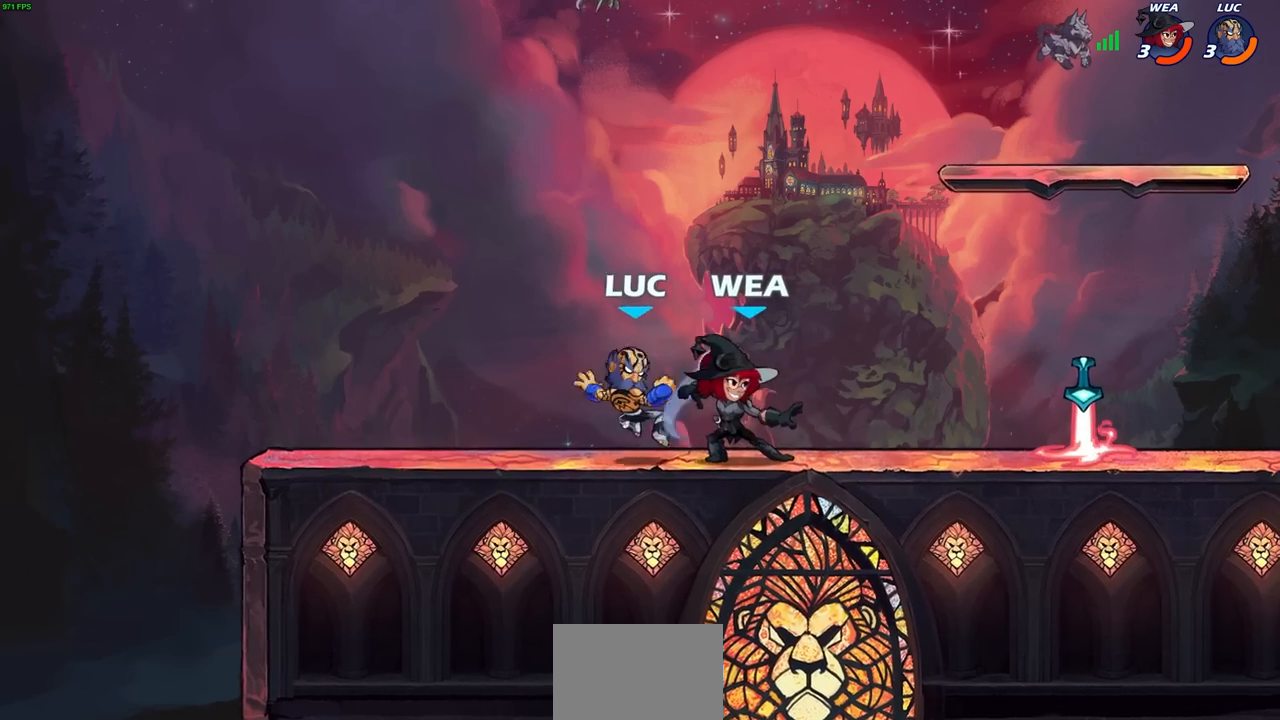
{"buttons": ["SQUARE"], "left_stick": "center", "right_stick": "center", "events": [[67, "left_stick", "right"], [233, "left_stick", "center"], [250, "SQUARE", "down"], [333, "SQUARE", "up"], [433, "SQUARE", "down"]]}
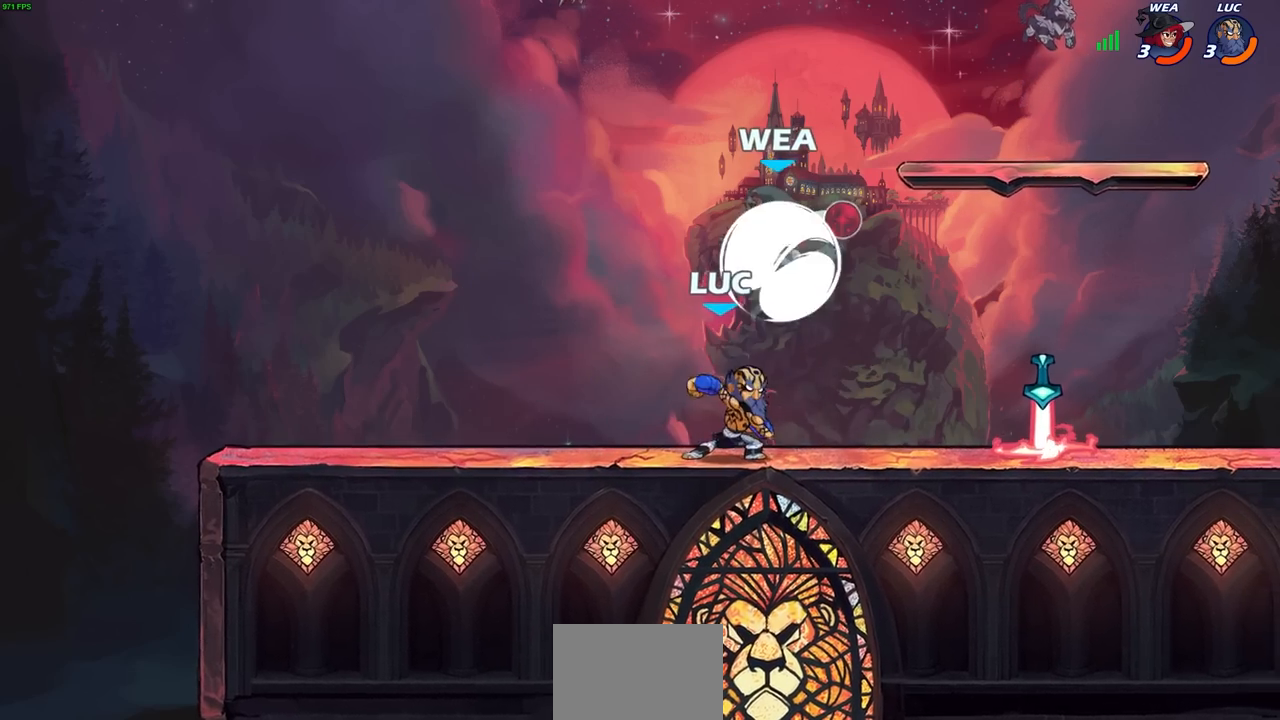
{"buttons": ["R1", "R2"], "left_stick": "center", "right_stick": "center", "events": [[17, "SQUARE", "up"], [417, "R2", "down"], [467, "R1", "down"]]}
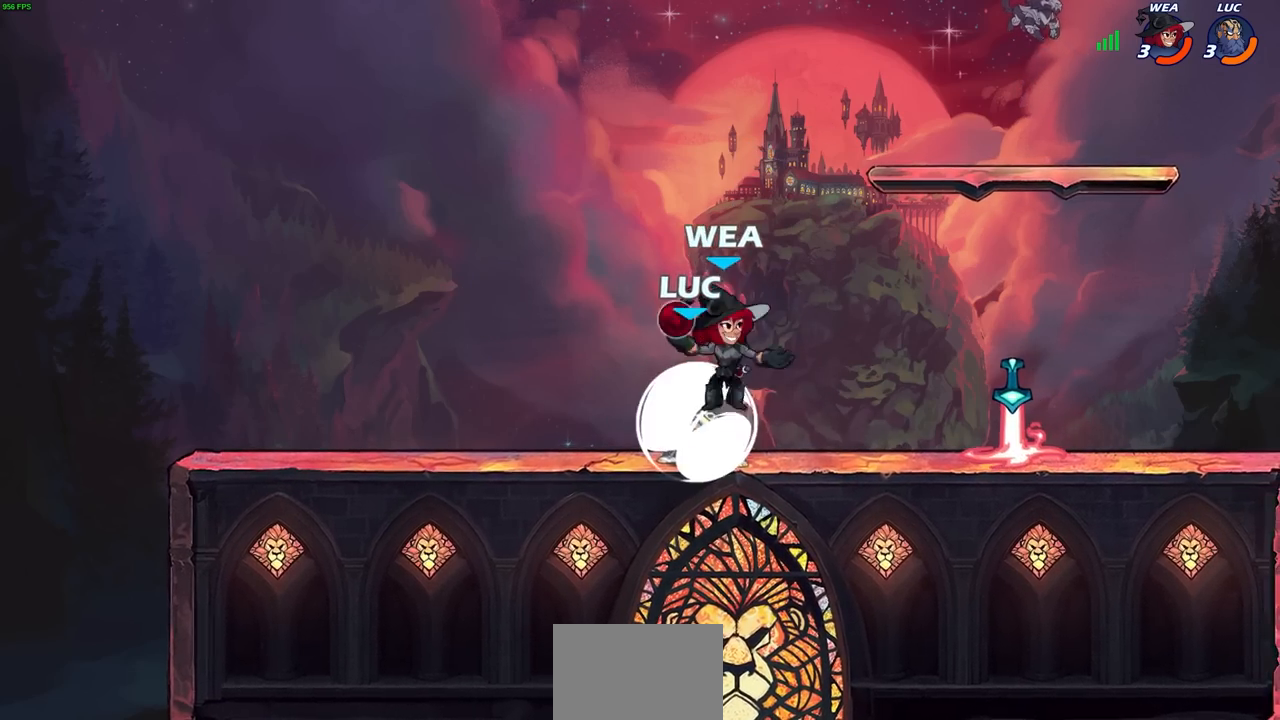
{"buttons": [], "left_stick": "center", "right_stick": "center", "events": [[17, "R1", "up"], [150, "left_stick", "down-left"], [200, "SQUARE", "down"], [217, "R2", "up"], [300, "SQUARE", "up"], [333, "left_stick", "center"]]}
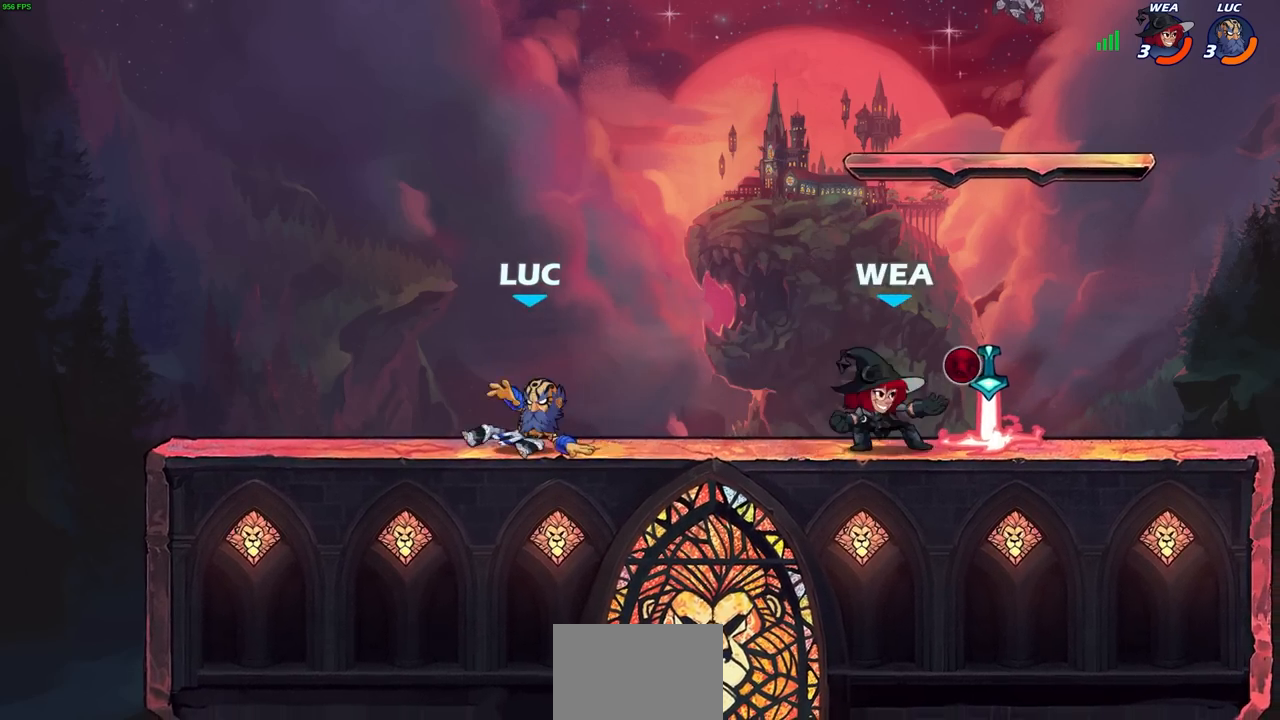
{"buttons": [], "left_stick": "up-left", "right_stick": "center", "events": [[150, "R1", "down"], [200, "R1", "up"], [283, "left_stick", "up-left"]]}
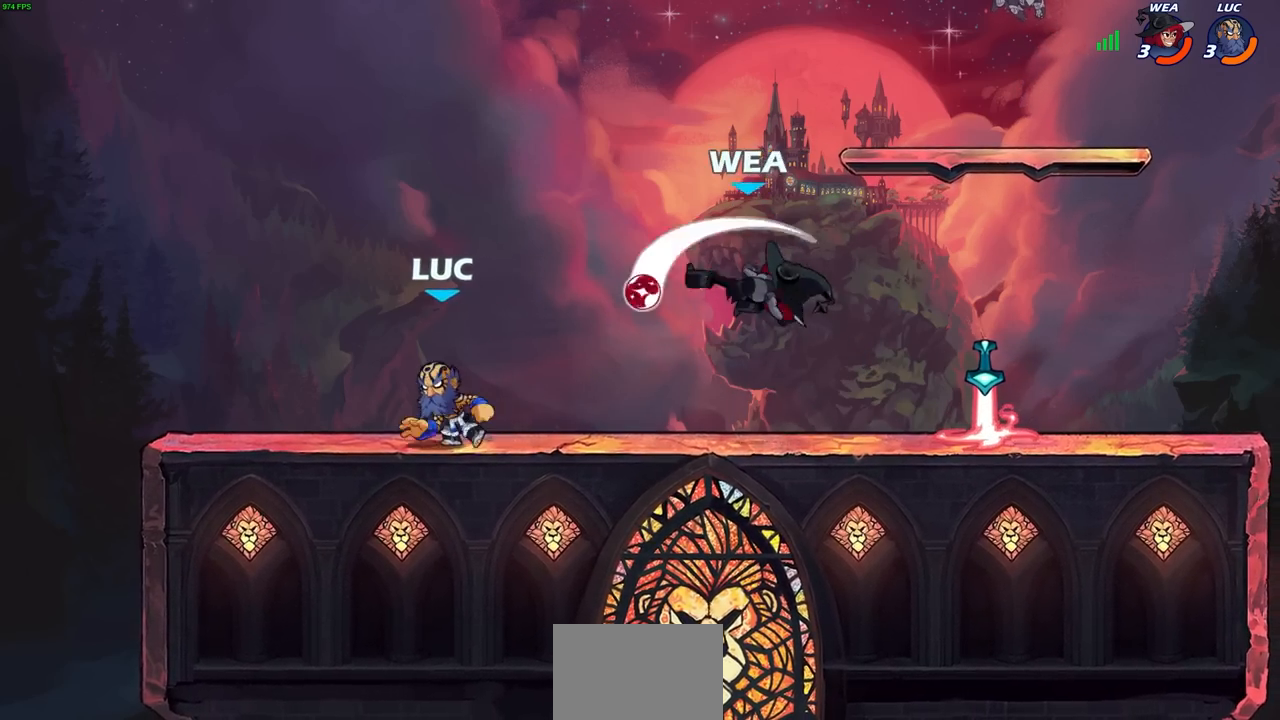
{"buttons": [], "left_stick": "right", "right_stick": "center", "events": [[117, "left_stick", "right"], [233, "R2", "down"], [317, "SQUARE", "down"], [400, "R2", "up"], [433, "SQUARE", "up"]]}
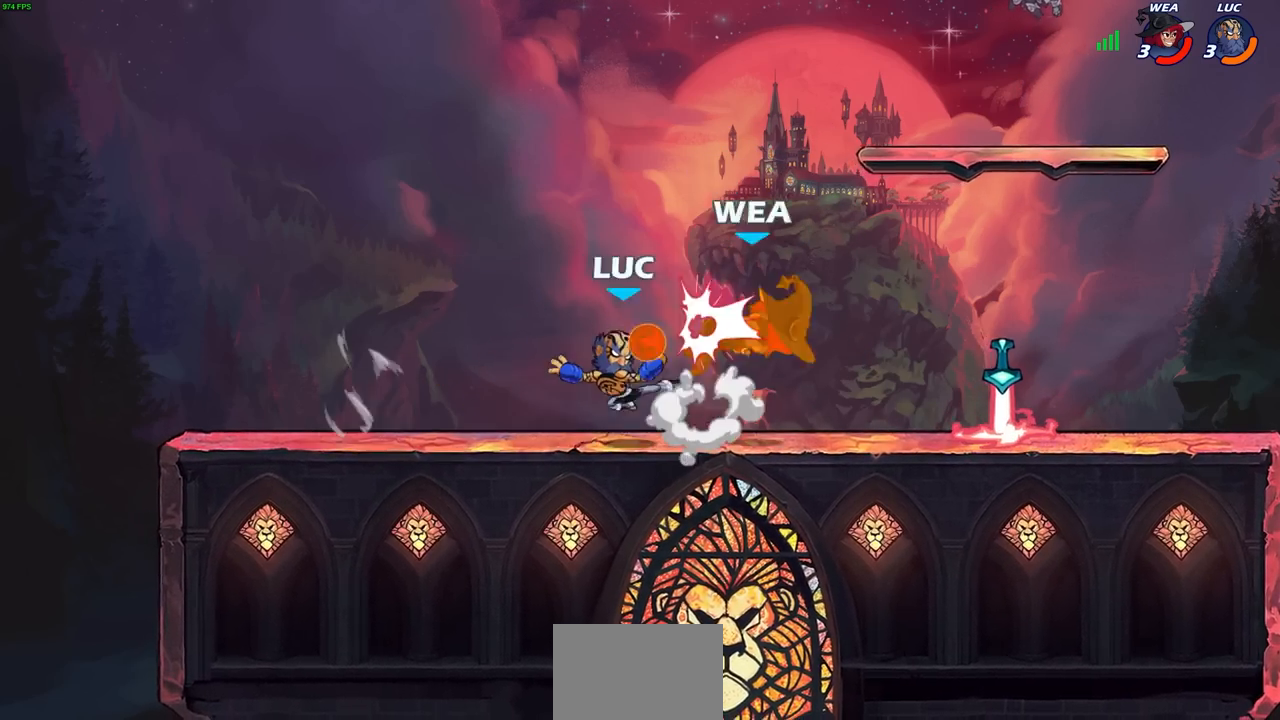
{"buttons": [], "left_stick": "center", "right_stick": "center", "events": [[133, "left_stick", "center"]]}
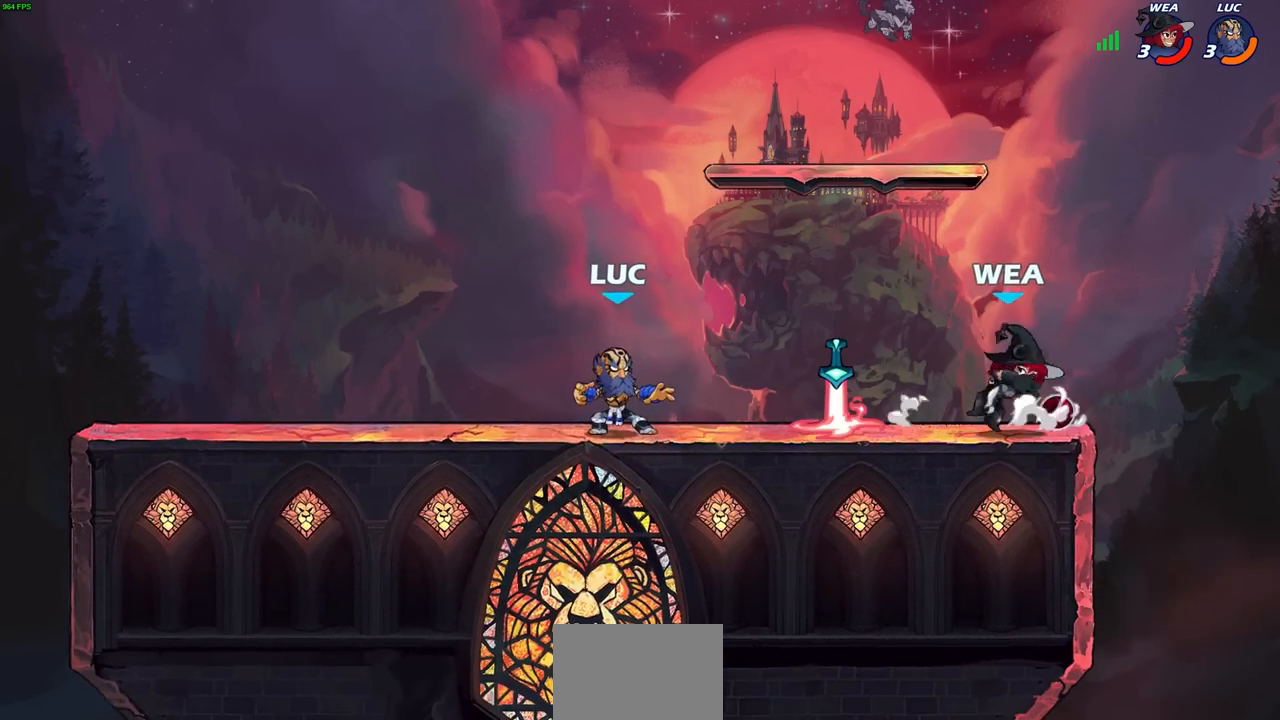
{"buttons": [], "left_stick": "up-left", "right_stick": "center", "events": [[17, "left_stick", "left"], [267, "left_stick", "up-right"], [367, "left_stick", "up-left"]]}
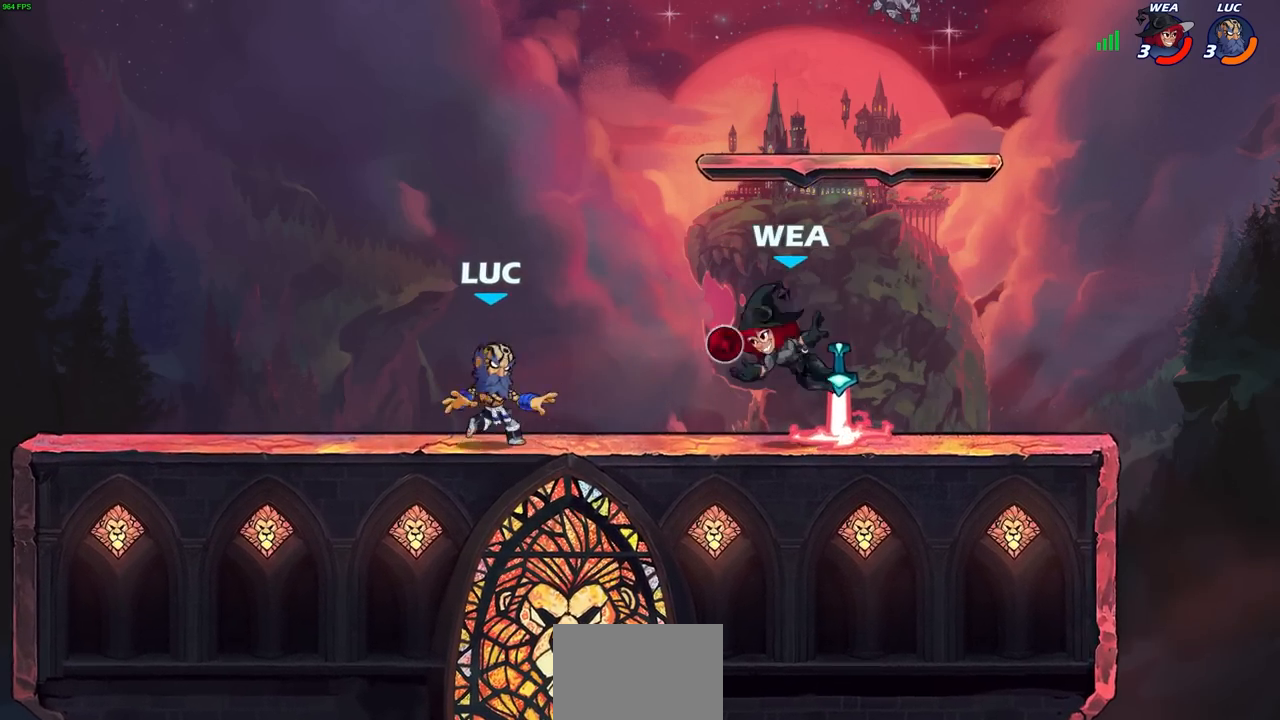
{"buttons": [], "left_stick": "left", "right_stick": "center", "events": [[117, "L1", "down"], [283, "left_stick", "right"], [433, "left_stick", "center"], [450, "L1", "up"], [483, "left_stick", "left"]]}
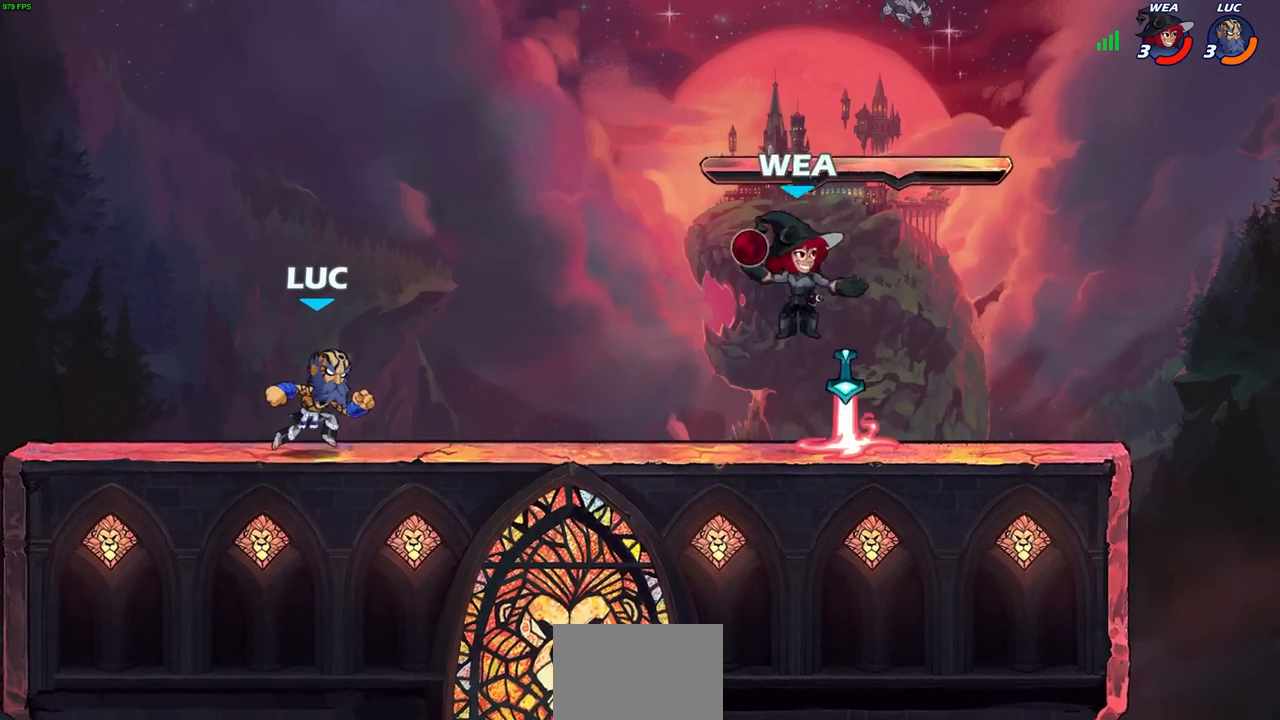
{"buttons": [], "left_stick": "left", "right_stick": "center", "events": [[150, "left_stick", "right"], [250, "left_stick", "left"], [383, "left_stick", "right"], [483, "left_stick", "left"]]}
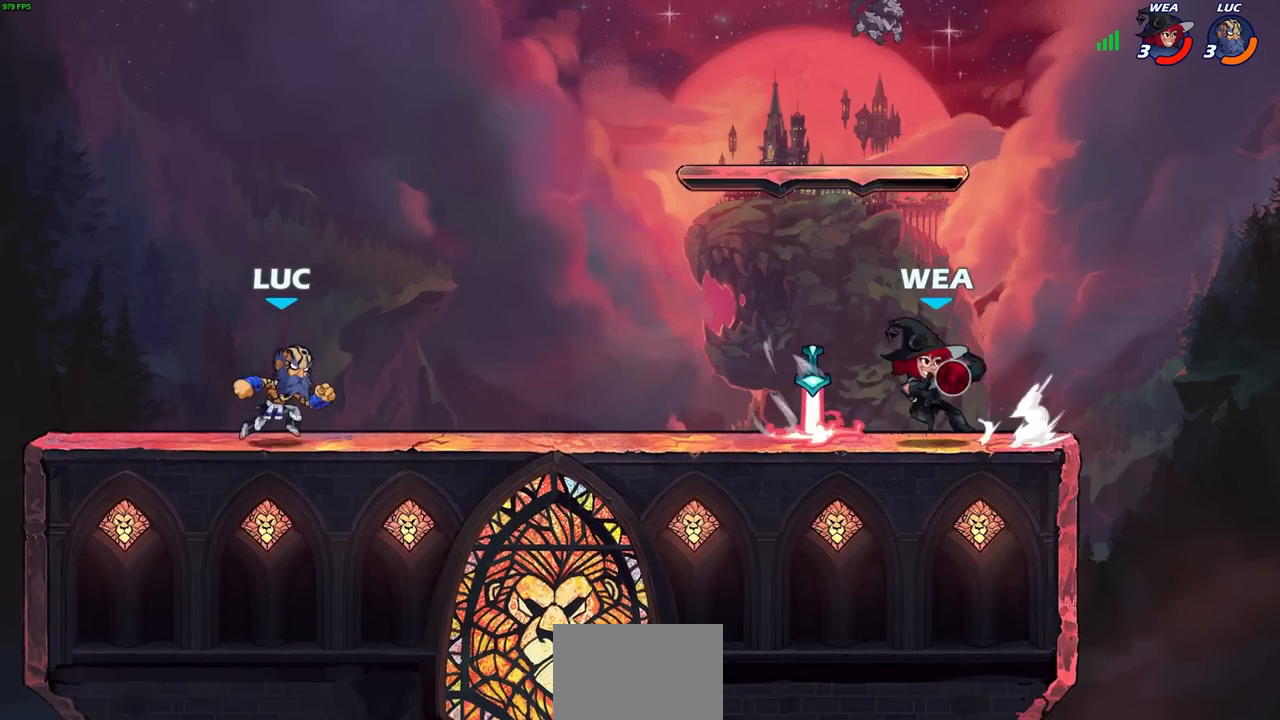
{"buttons": ["CROSS", "R1", "R2"], "left_stick": "center", "right_stick": "center", "events": [[50, "left_stick", "up-right"], [133, "left_stick", "up-left"], [200, "left_stick", "up-right"], [400, "CROSS", "down"], [400, "R1", "down"], [400, "R2", "down"], [500, "left_stick", "center"]]}
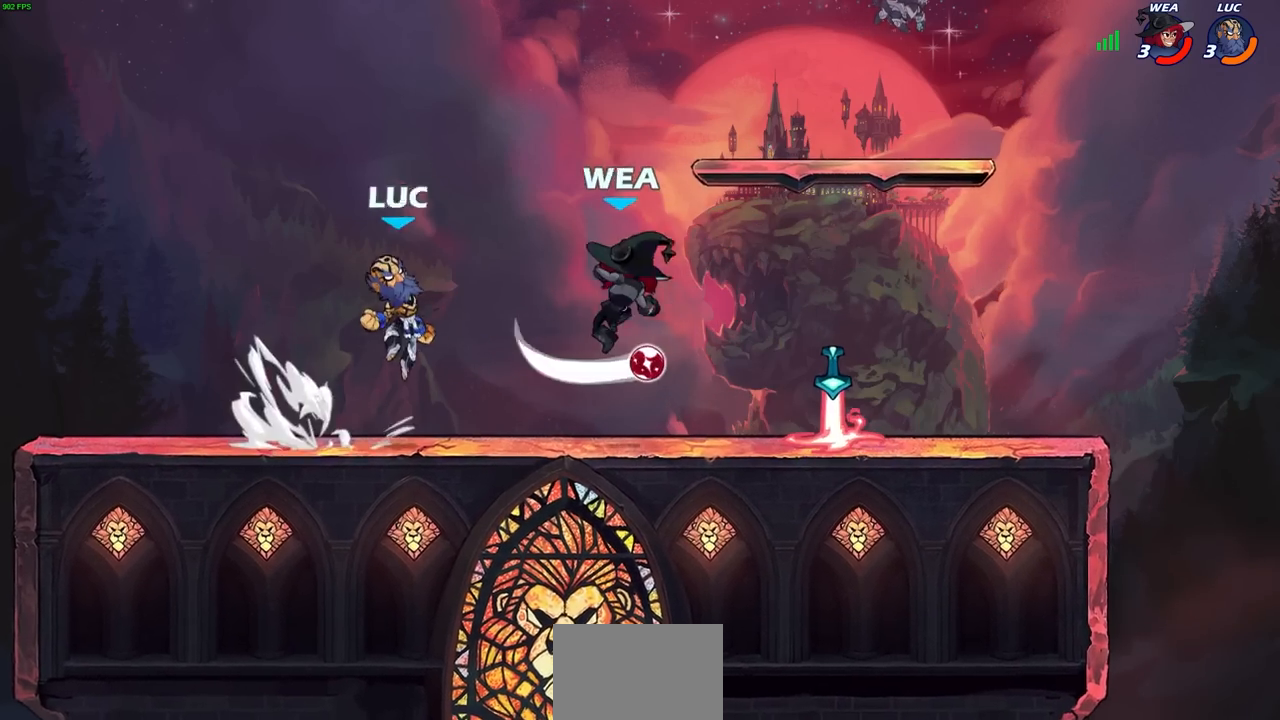
{"buttons": [], "left_stick": "center", "right_stick": "center", "events": [[17, "L1", "down"], [50, "CROSS", "up"], [50, "R1", "up"], [50, "R2", "up"], [100, "L1", "up"], [167, "left_stick", "down-left"], [250, "SQUARE", "down"], [350, "SQUARE", "up"], [383, "left_stick", "center"]]}
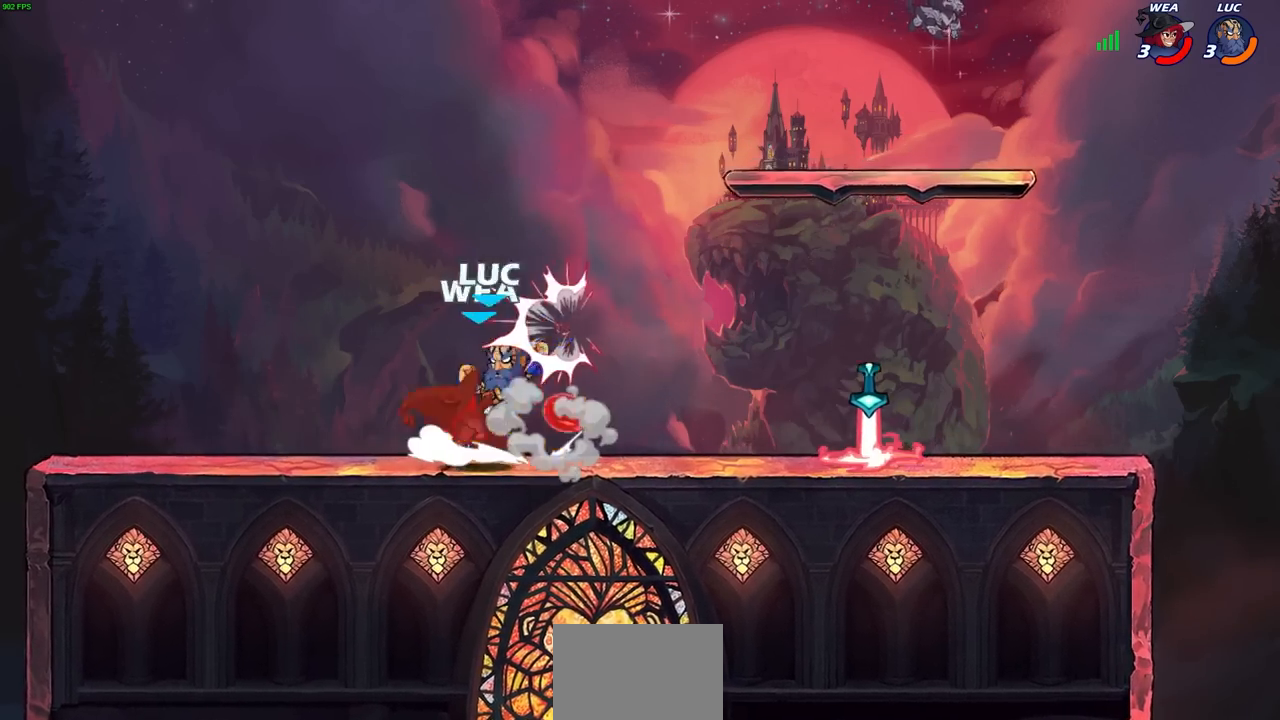
{"buttons": [], "left_stick": "up-left", "right_stick": "center", "events": [[400, "left_stick", "left"], [500, "left_stick", "up-left"]]}
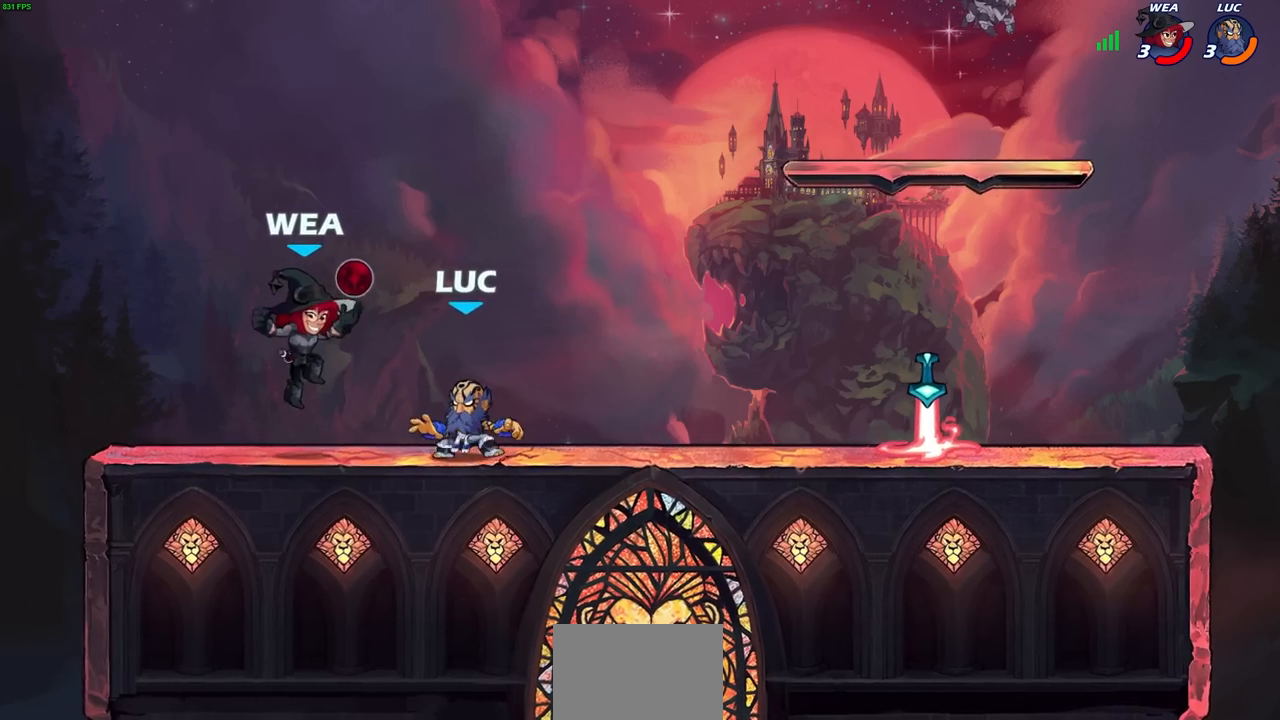
{"buttons": [], "left_stick": "up", "right_stick": "center", "events": [[17, "CROSS", "down"], [50, "CIRCLE", "down"], [67, "CROSS", "up"], [150, "CIRCLE", "up"], [183, "left_stick", "left"], [450, "left_stick", "up"]]}
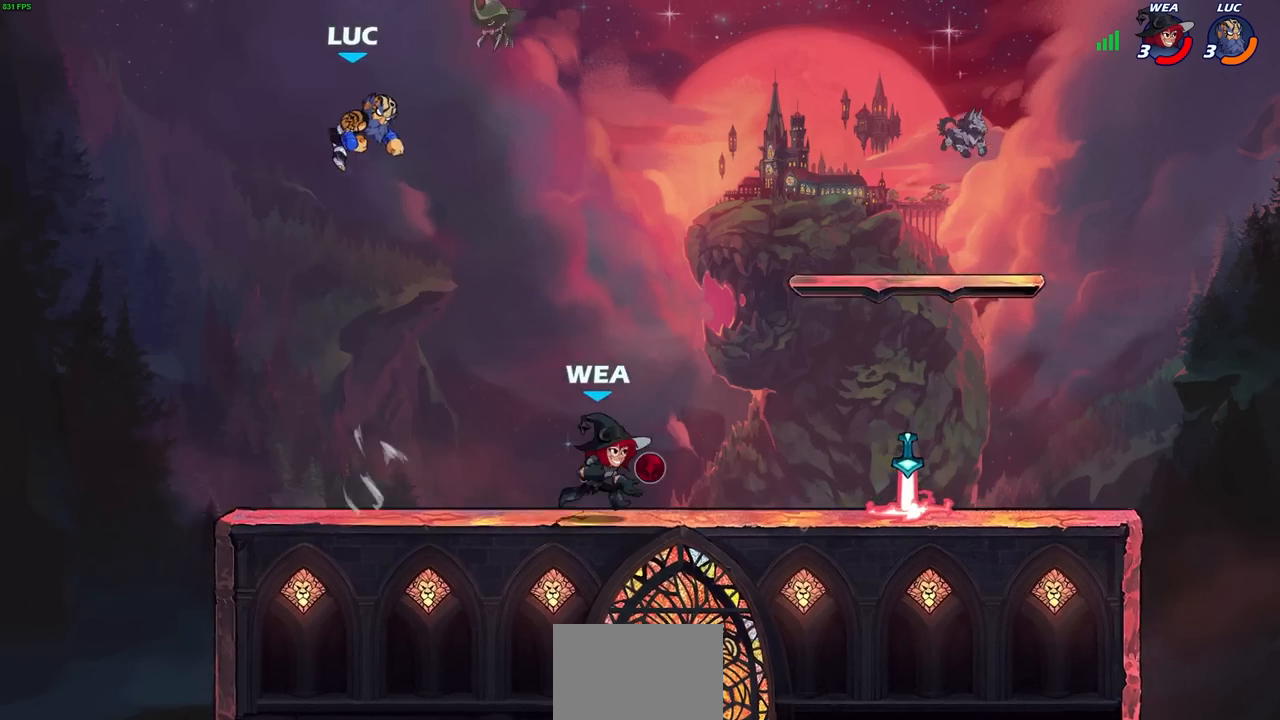
{"buttons": [], "left_stick": "down-right", "right_stick": "center", "events": [[83, "left_stick", "right"], [217, "left_stick", "down"], [267, "left_stick", "down-left"], [500, "left_stick", "down-right"]]}
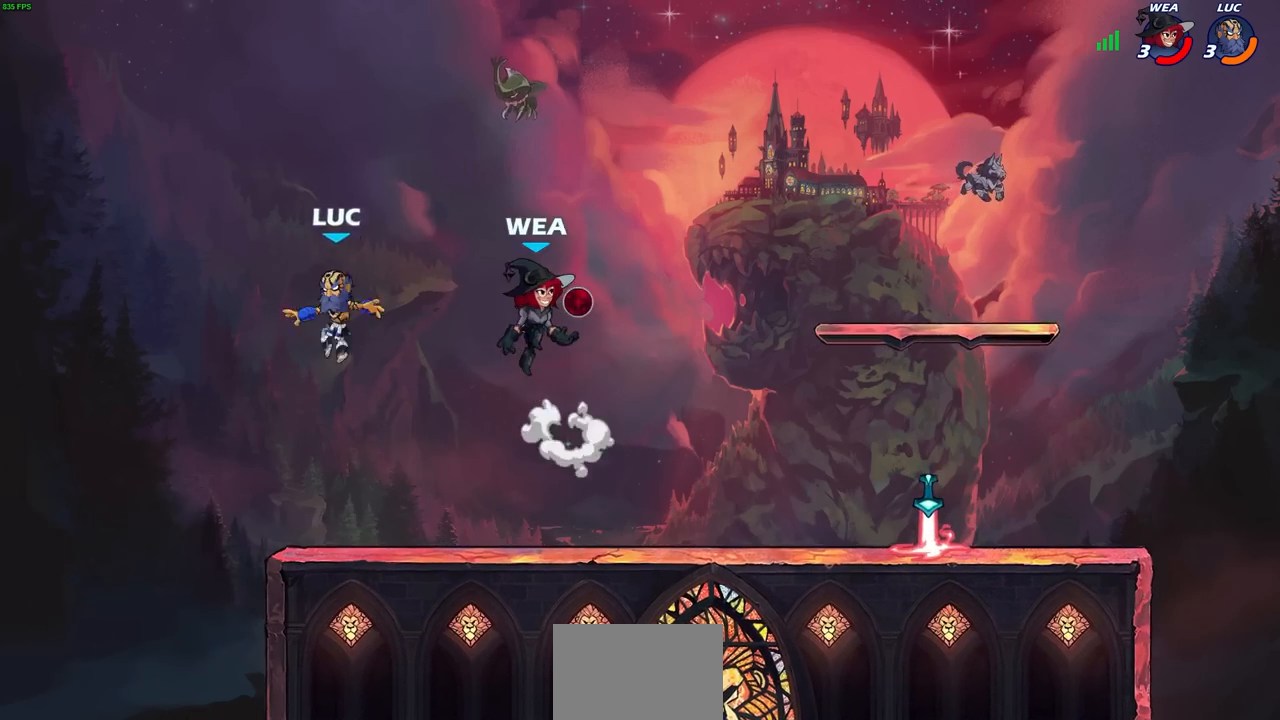
{"buttons": [], "left_stick": "left", "right_stick": "center", "events": [[150, "left_stick", "right"], [267, "left_stick", "center"], [350, "left_stick", "left"]]}
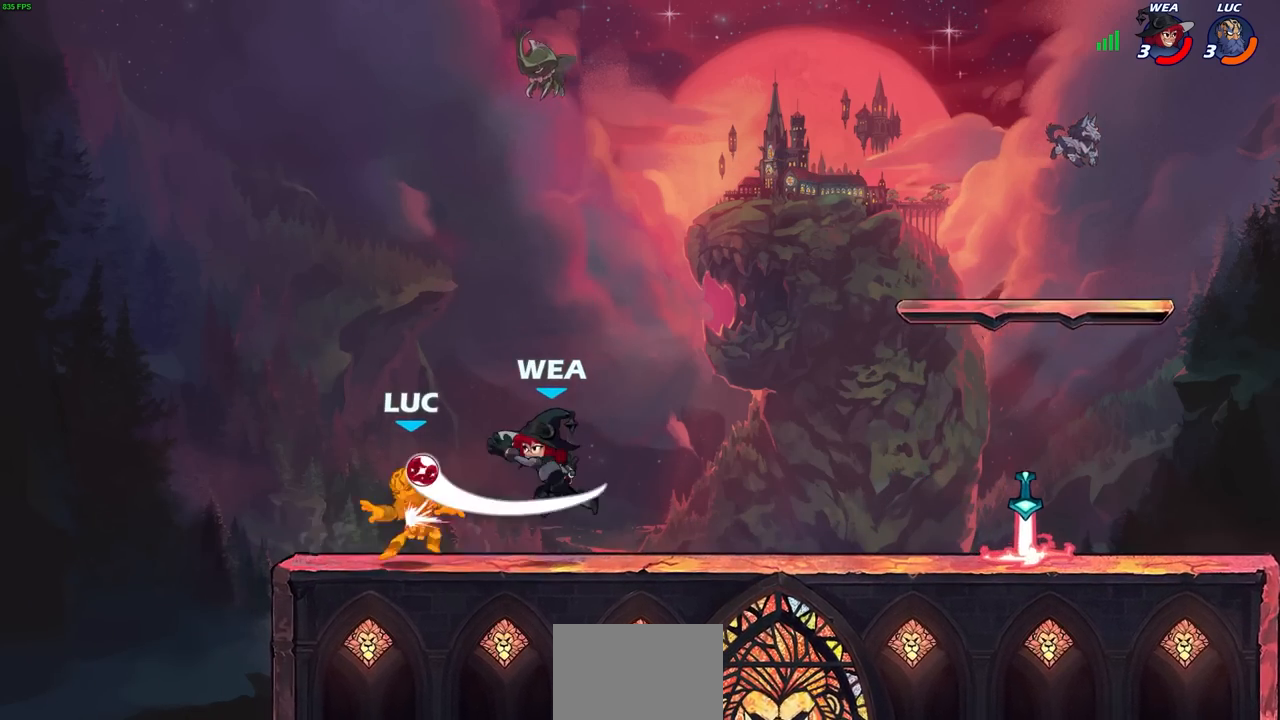
{"buttons": [], "left_stick": "right", "right_stick": "center", "events": [[117, "left_stick", "right"], [283, "left_stick", "center"], [500, "left_stick", "right"]]}
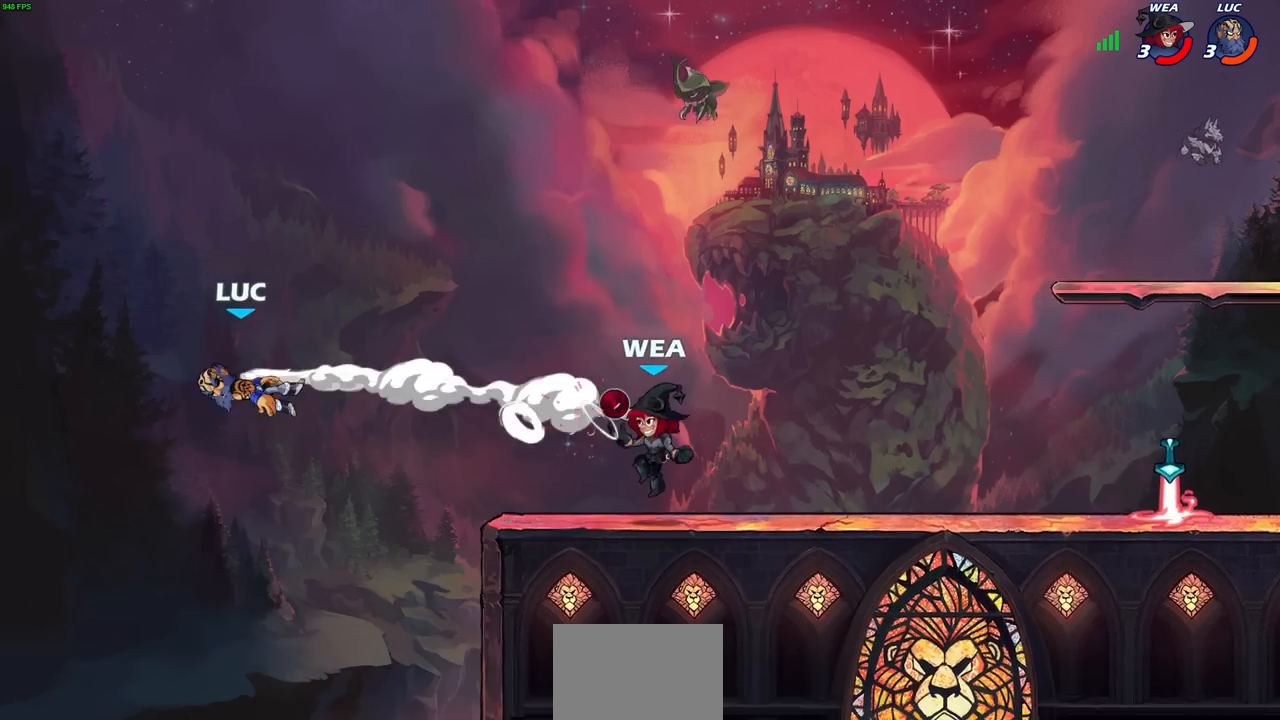
{"buttons": ["R1", "R2"], "left_stick": "right", "right_stick": "center", "events": [[267, "R1", "down"], [267, "R2", "down"]]}
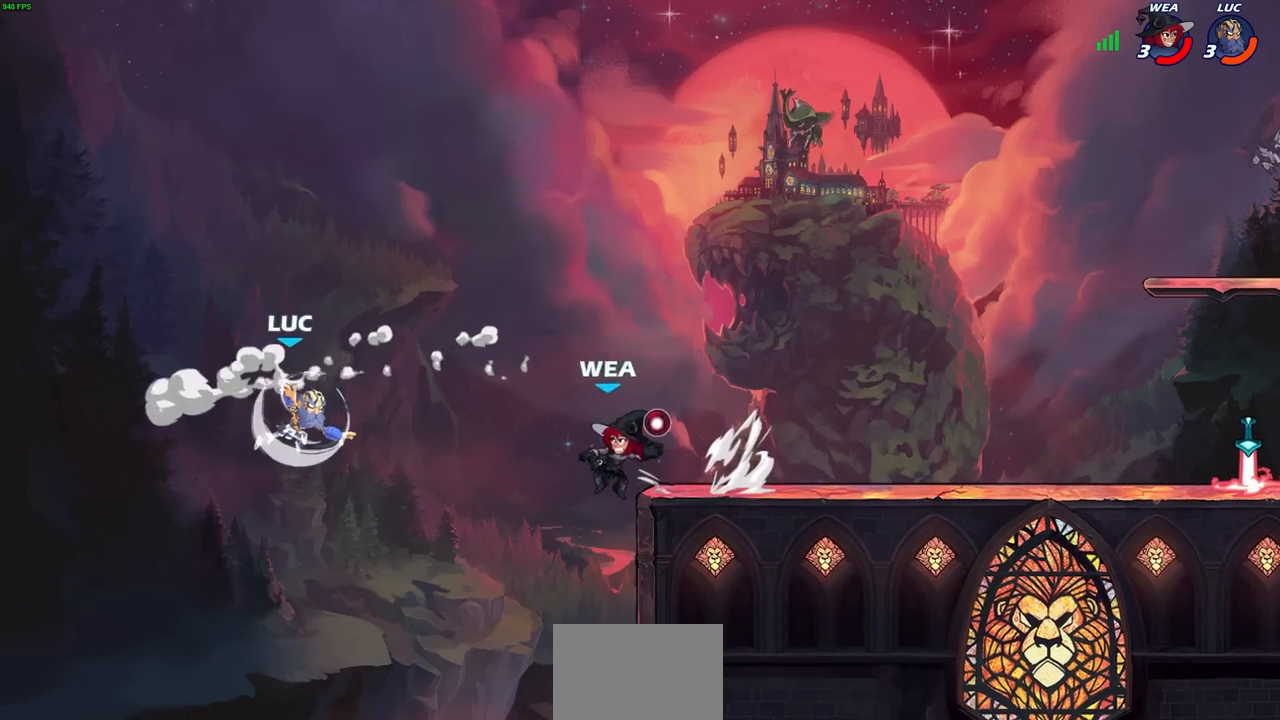
{"buttons": ["CIRCLE"], "left_stick": "right", "right_stick": "center", "events": [[50, "R1", "up"], [50, "R2", "up"], [83, "left_stick", "down"], [200, "left_stick", "down-right"], [367, "left_stick", "right"], [417, "CROSS", "down"], [500, "CIRCLE", "down"], [500, "CROSS", "up"]]}
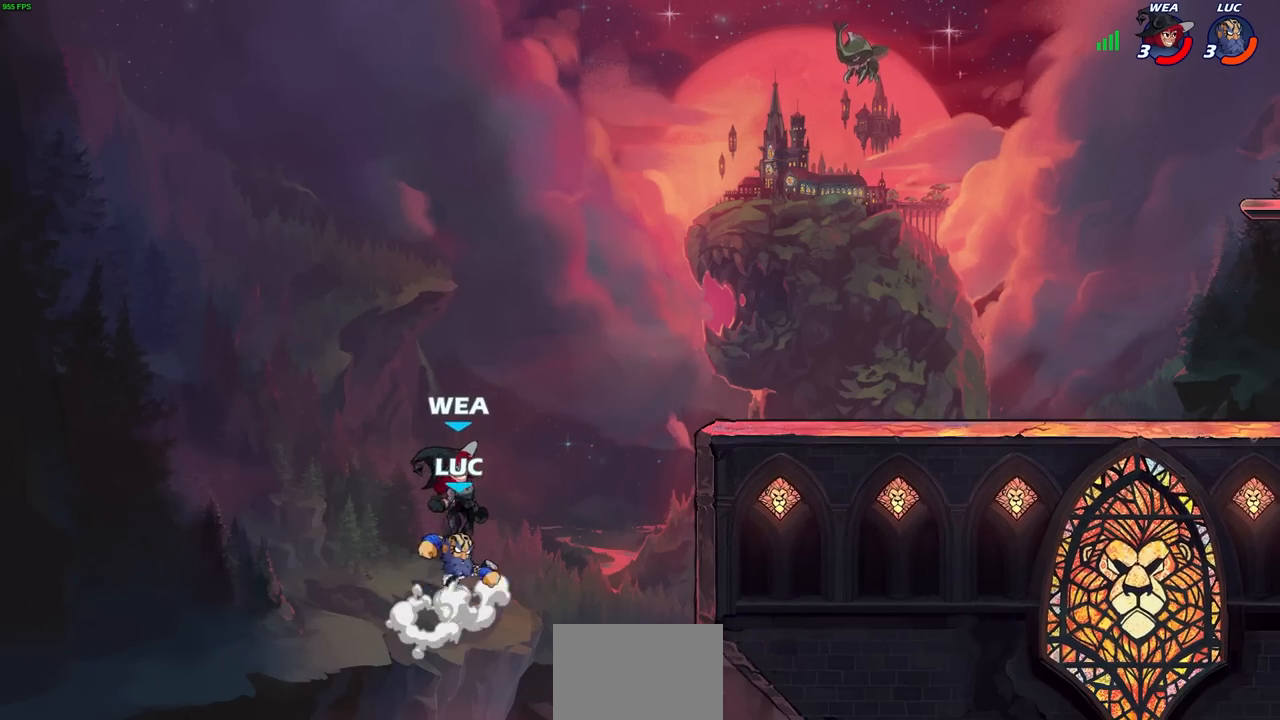
{"buttons": [], "left_stick": "right", "right_stick": "center", "events": [[33, "left_stick", "up"], [83, "CIRCLE", "up"], [100, "left_stick", "left"], [367, "left_stick", "up-right"], [450, "left_stick", "right"]]}
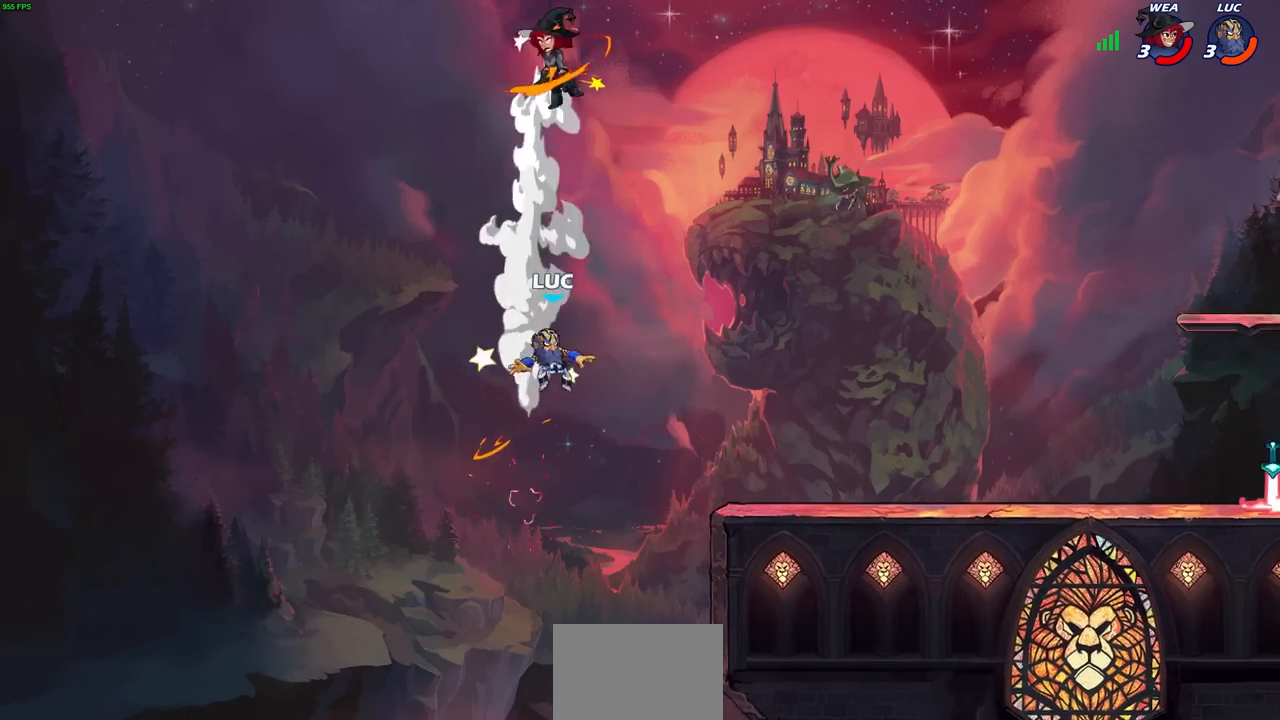
{"buttons": [], "left_stick": "right", "right_stick": "center", "events": [[67, "left_stick", "down-right"], [350, "left_stick", "right"]]}
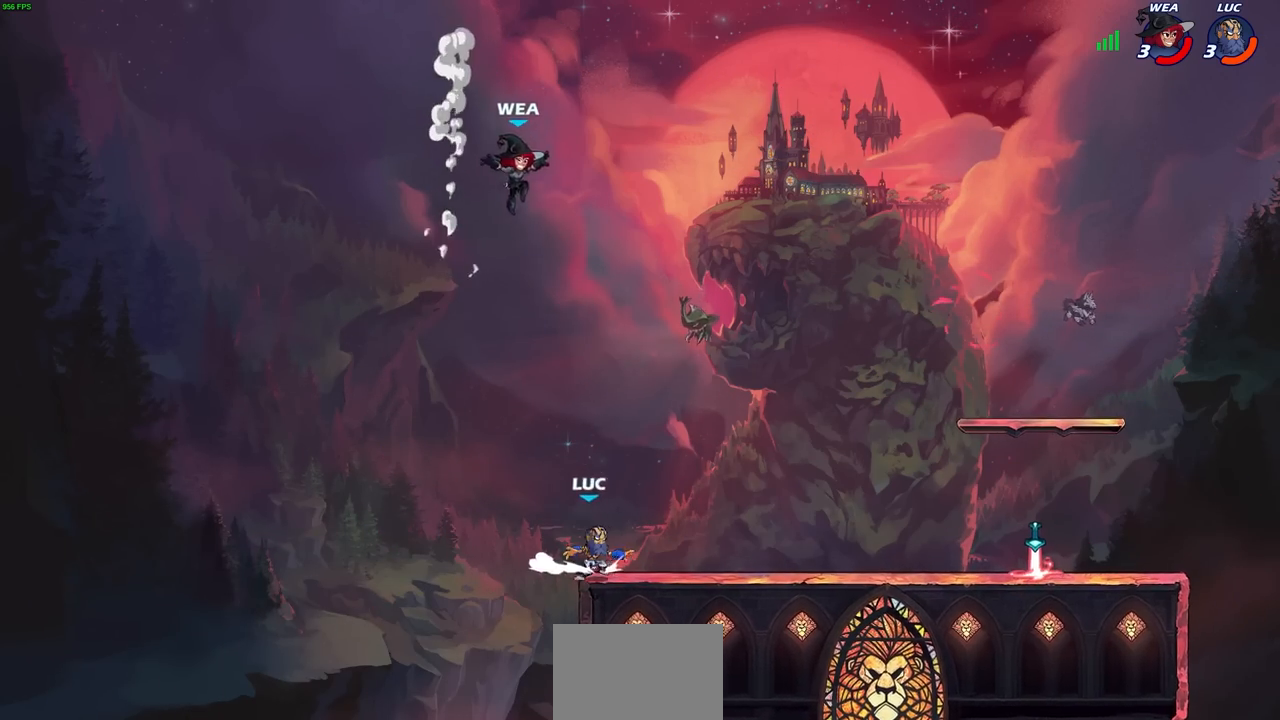
{"buttons": [], "left_stick": "up-right", "right_stick": "center", "events": [[50, "CROSS", "down"], [50, "left_stick", "up-left"], [117, "CIRCLE", "down"], [133, "CROSS", "up"], [167, "left_stick", "up"], [217, "CIRCLE", "up"], [333, "left_stick", "up-right"]]}